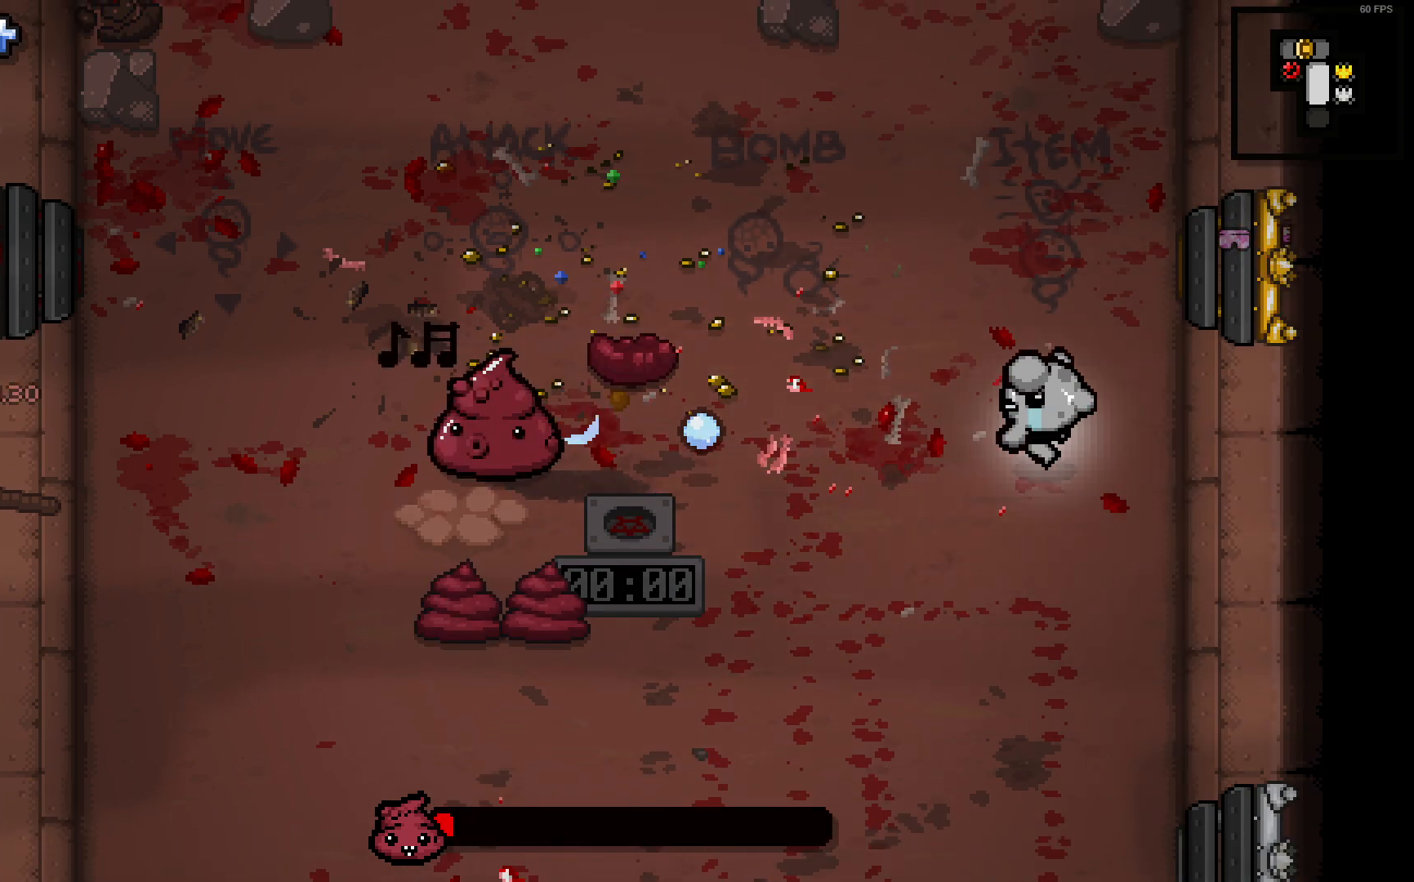
Gameplay with a controller (PlayStation layout); each line is a JSON object with the inputs held at the frame after it. "events" lists button and stick changes between this image and that frame as [ms after this image, input, new state], when the widget could be followed in between. Not read: SELECT.
{"buttons": [], "left_stick": "right", "right_stick": "left", "events": [[33, "left_stick", "center"], [267, "left_stick", "right"]]}
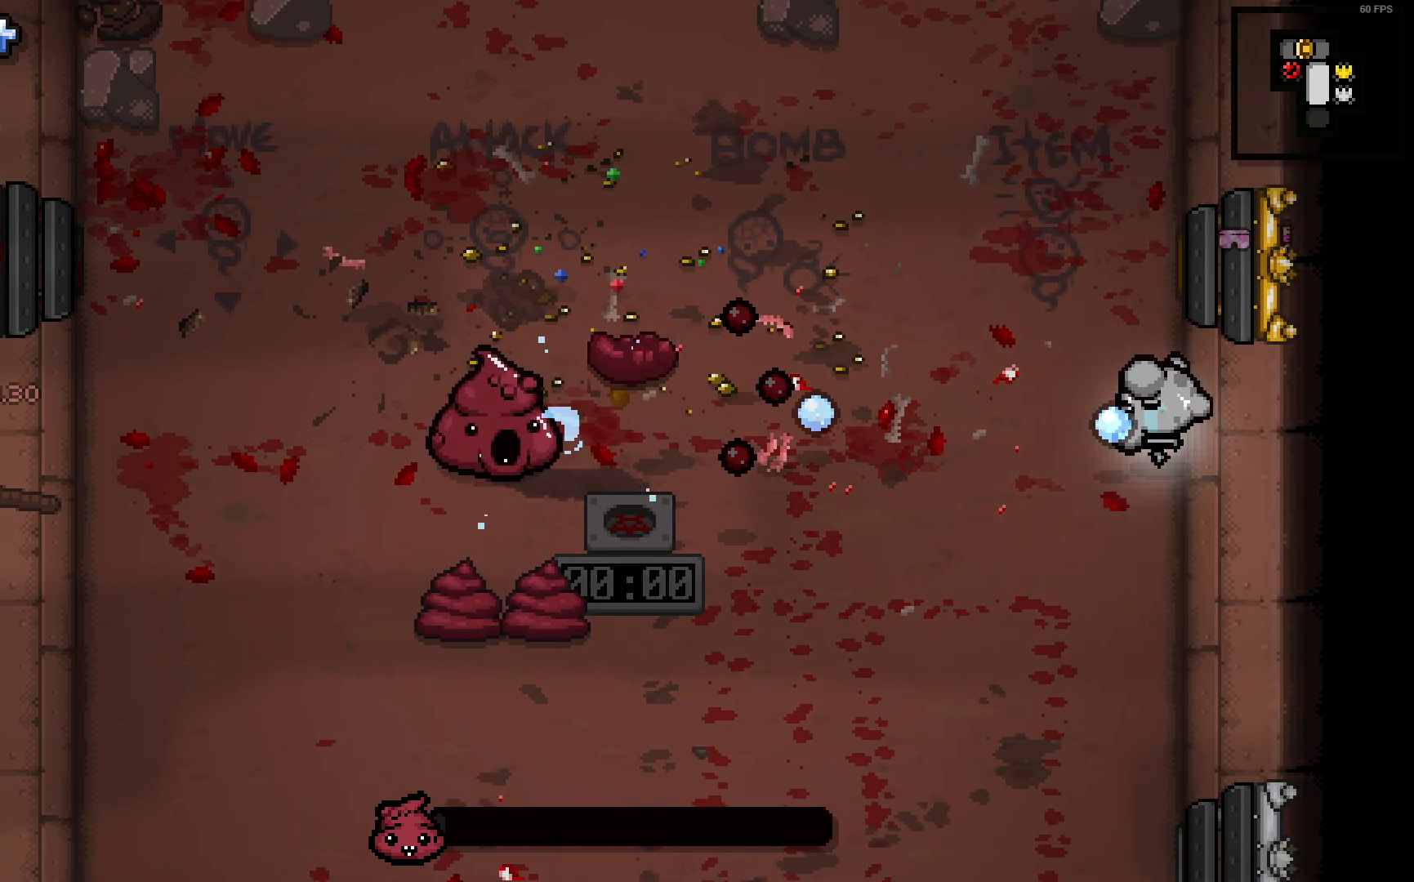
{"buttons": [], "left_stick": "down-left", "right_stick": "left", "events": [[100, "left_stick", "up"], [117, "DPAD_UP", "down"], [233, "DPAD_UP", "up"], [300, "left_stick", "down"], [417, "left_stick", "down-left"]]}
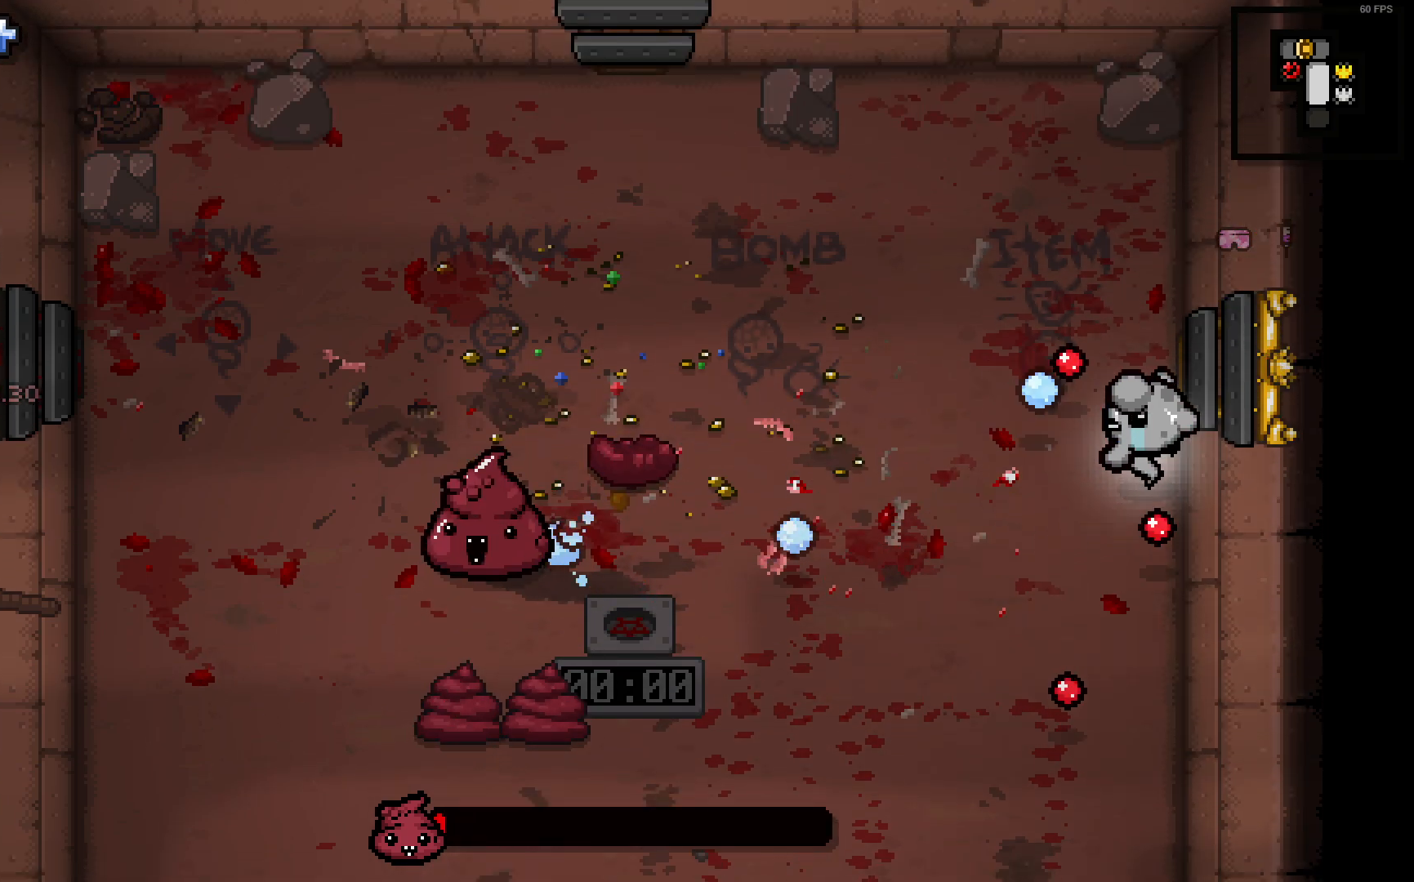
{"buttons": [], "left_stick": "down-left", "right_stick": "left", "events": []}
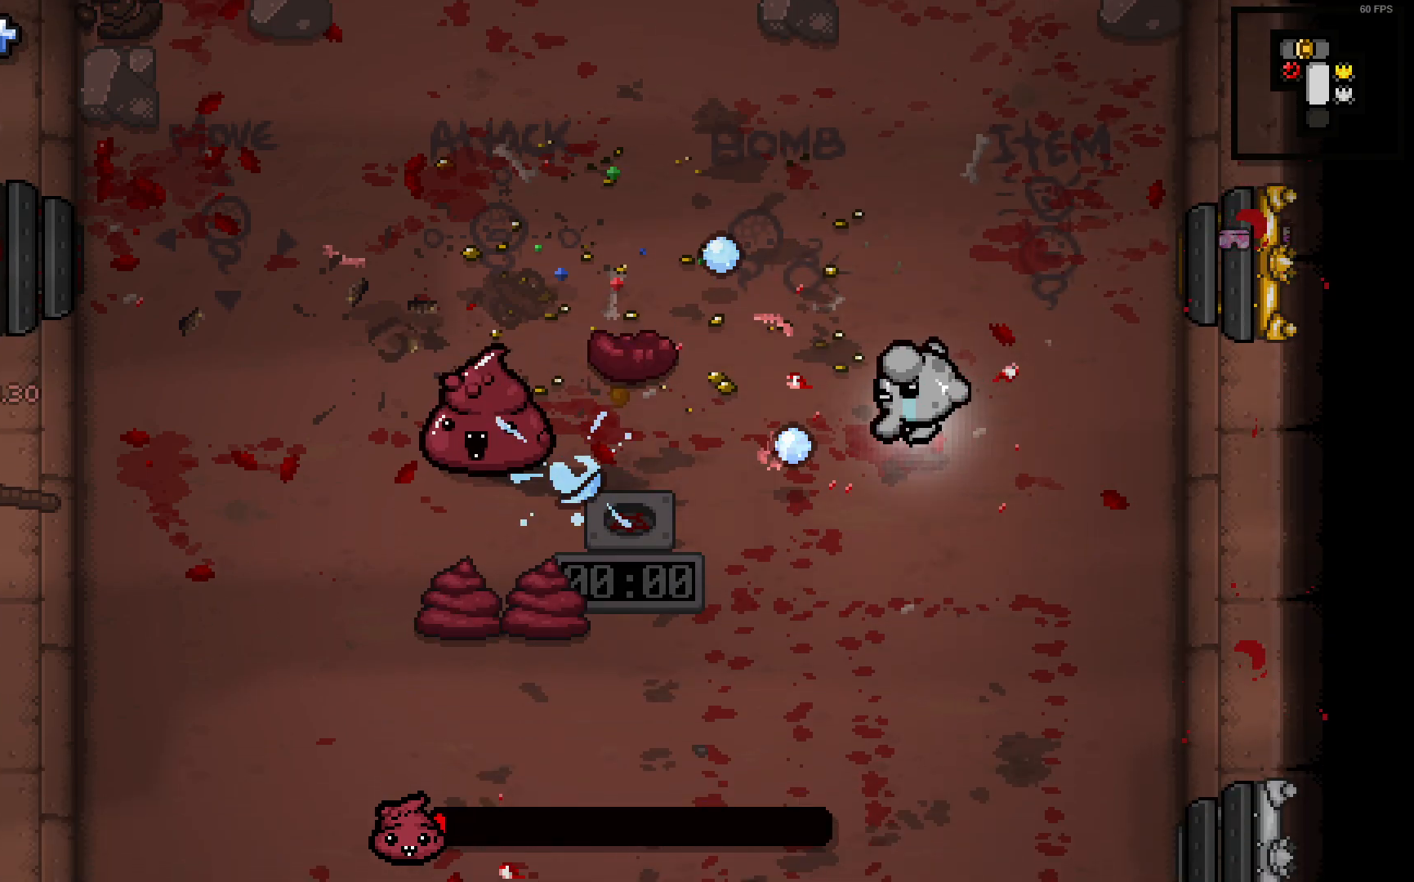
{"buttons": [], "left_stick": "center", "right_stick": "left", "events": [[200, "left_stick", "center"]]}
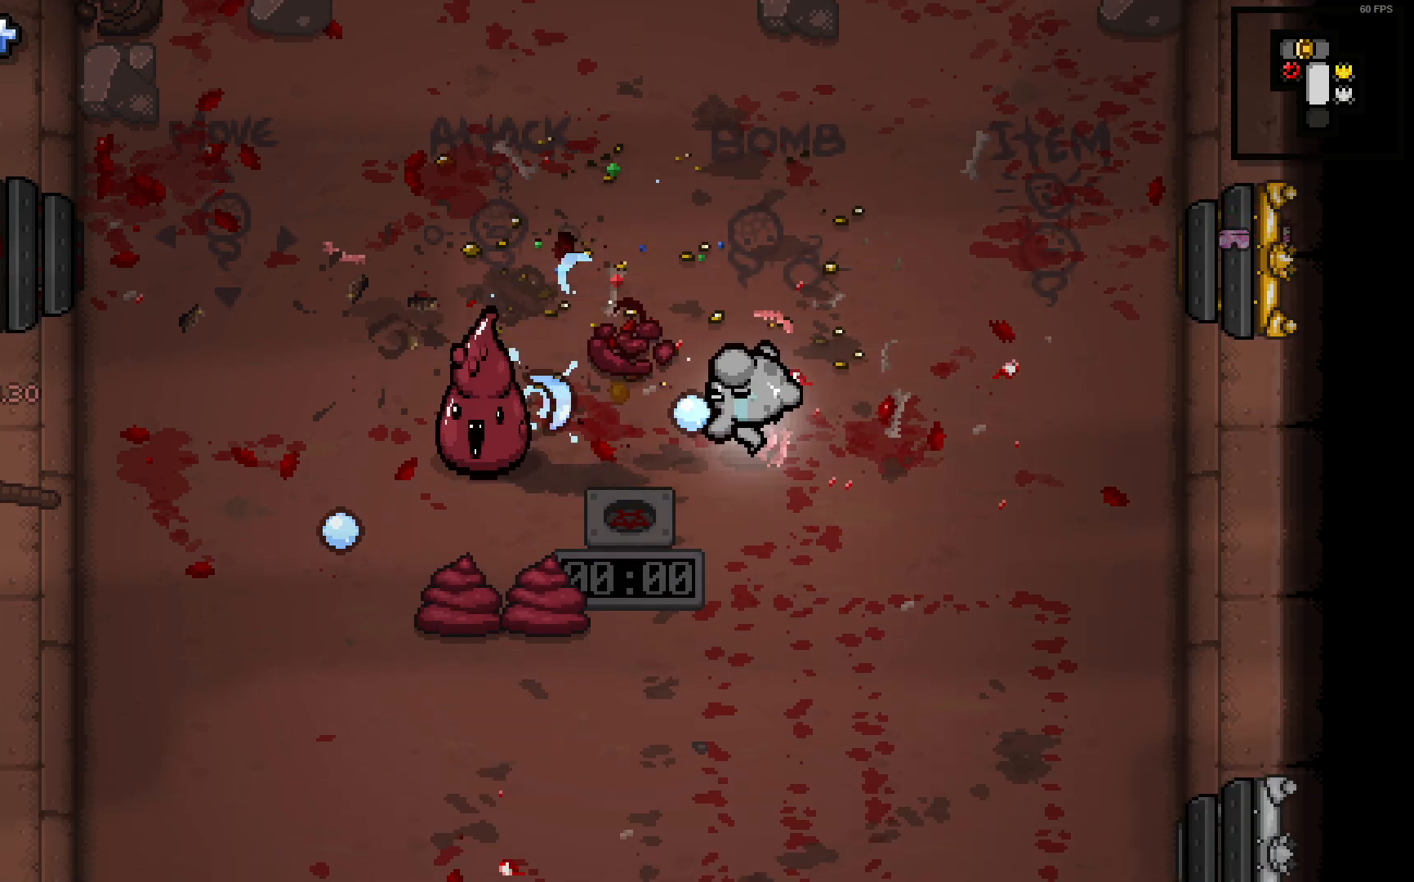
{"buttons": [], "left_stick": "right", "right_stick": "left", "events": [[317, "left_stick", "right"]]}
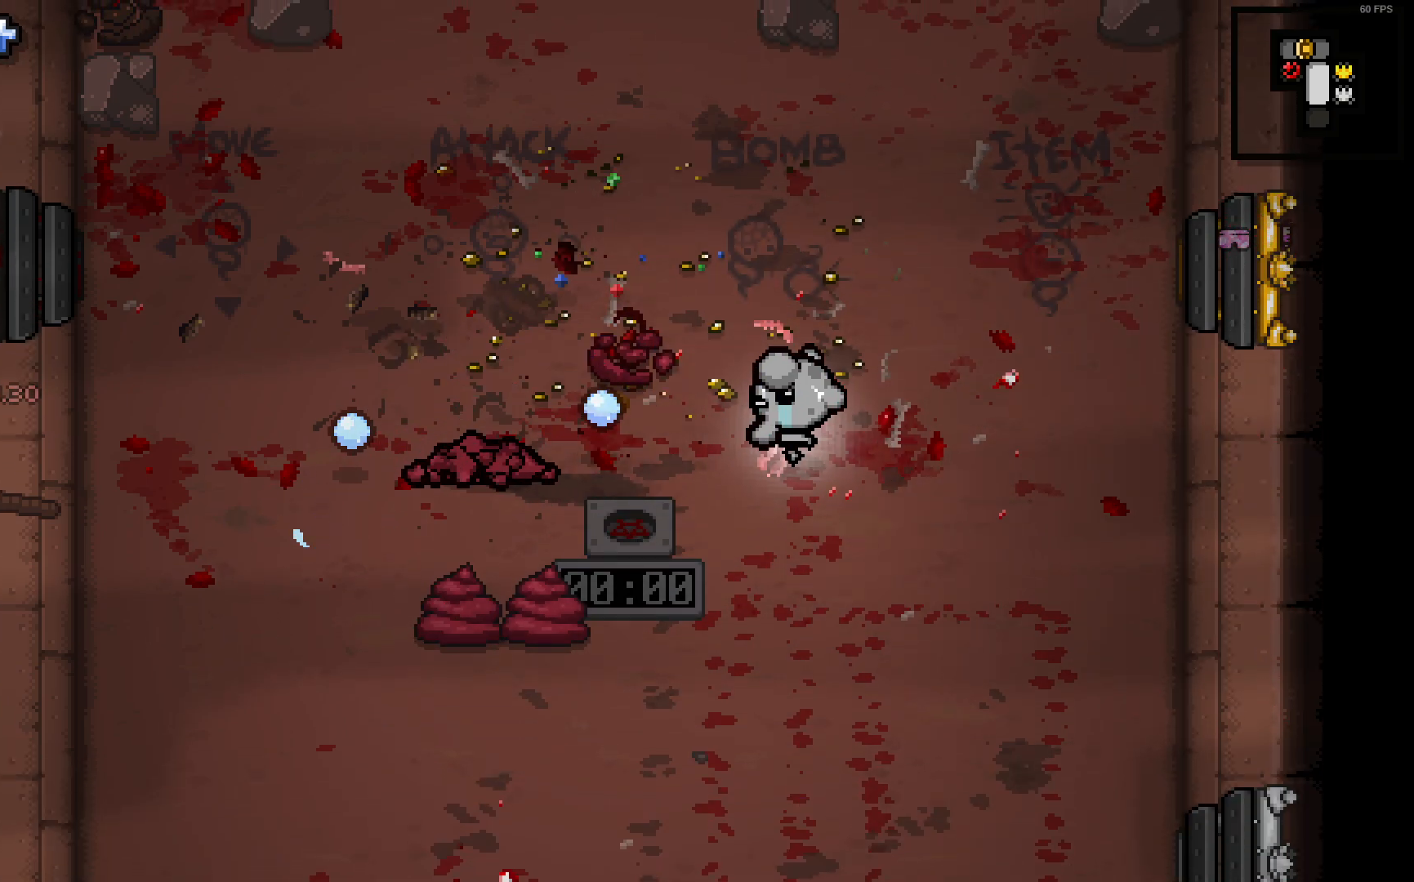
{"buttons": [], "left_stick": "up", "right_stick": "center", "events": [[67, "left_stick", "down-right"], [200, "right_stick", "center"], [400, "left_stick", "center"], [450, "left_stick", "up"]]}